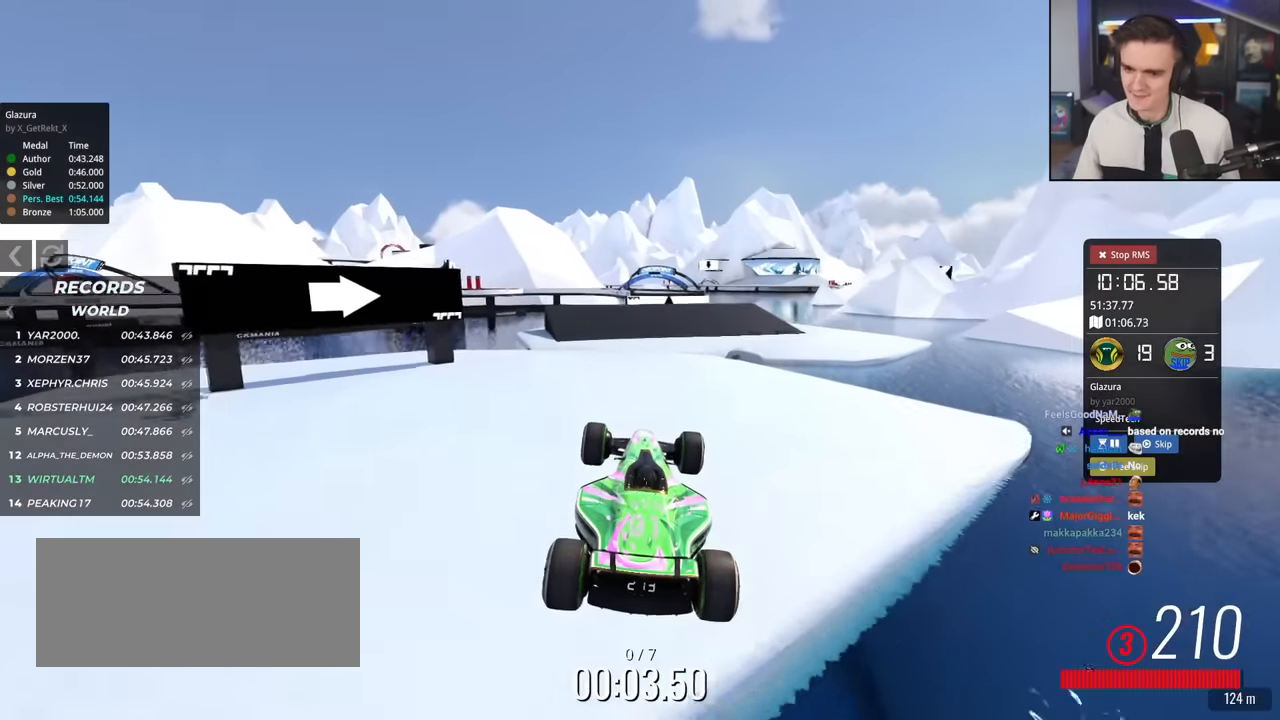
Gameplay with keyboard; each line is a JSON object with the keys held at the frame after it. "events" lists presses ("down") and releases ("up") of "brake", "down", "left", "right" and "up" between this image and that frame as [ms after this image, input, new state], when the widget could be followed in between. No other keys are recorded. Mouse input is not recorded. Key names are as the overlay labels them; some are game actions (e.g. jump) rather than physical keys.
{"keys": ["left", "up"], "events": [[150, "left", "down"], [200, "left", "up"], [484, "left", "down"]]}
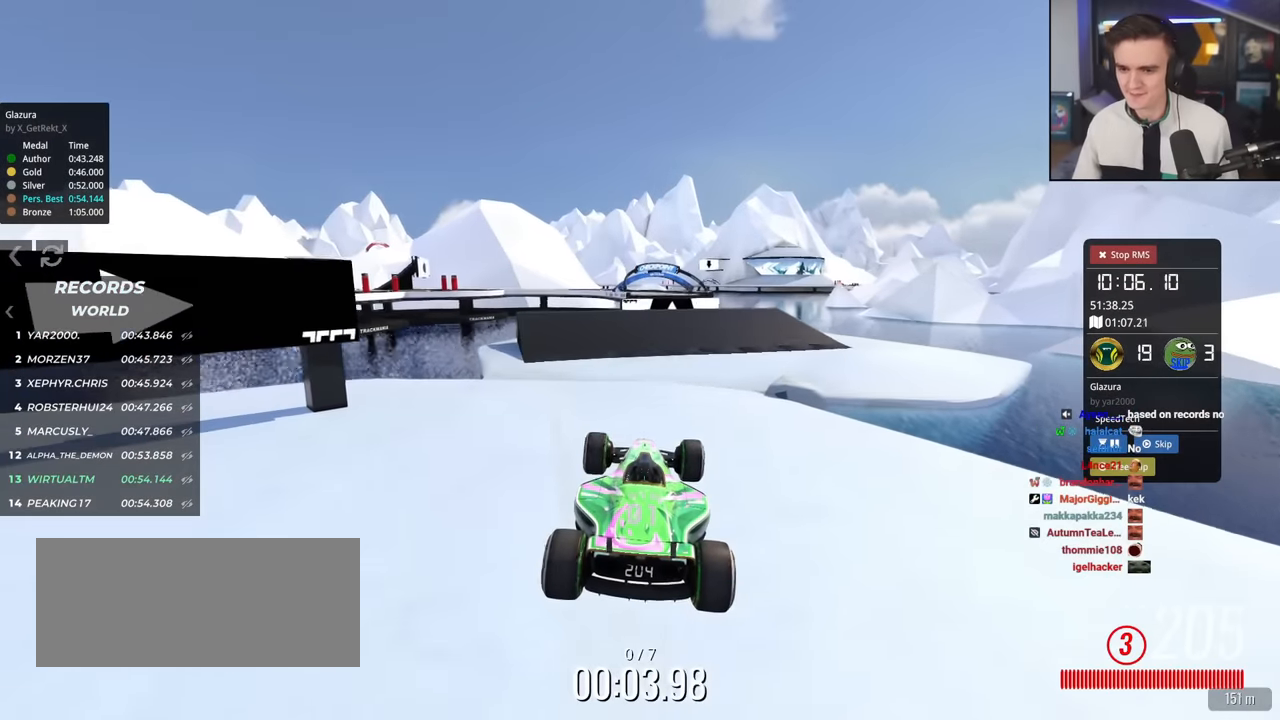
{"keys": ["up"], "events": [[467, "left", "up"]]}
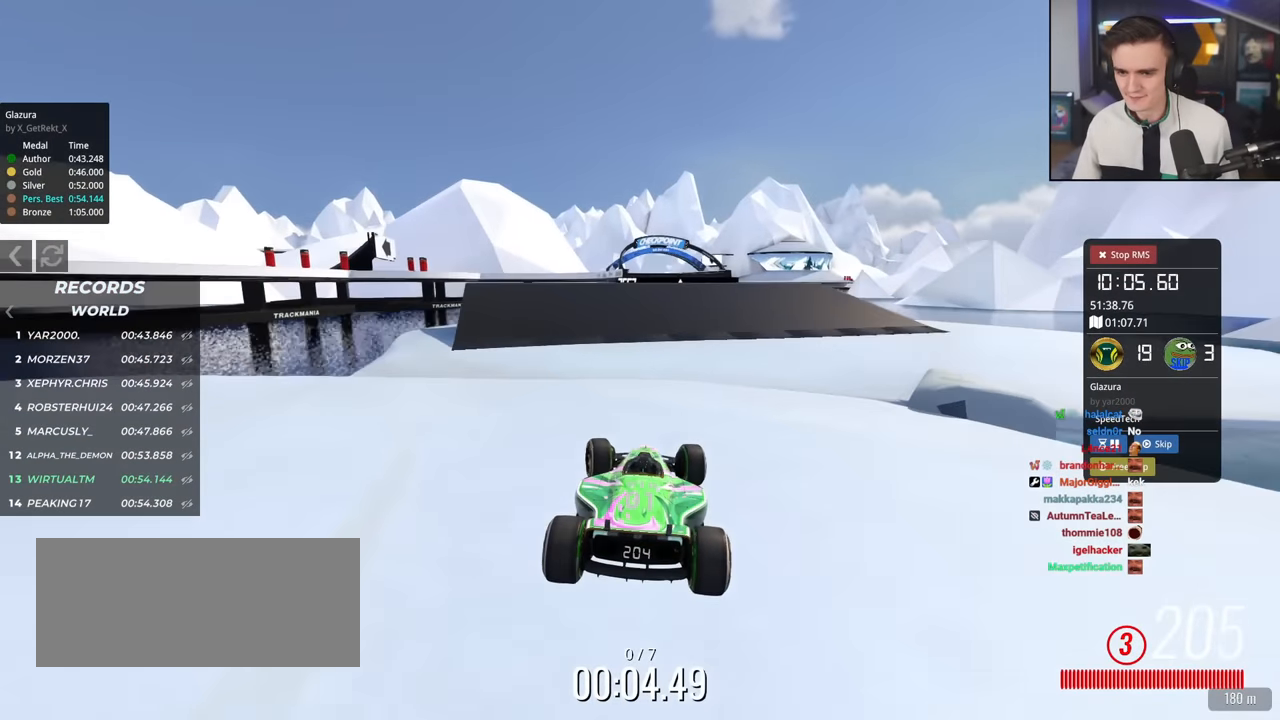
{"keys": ["up"], "events": []}
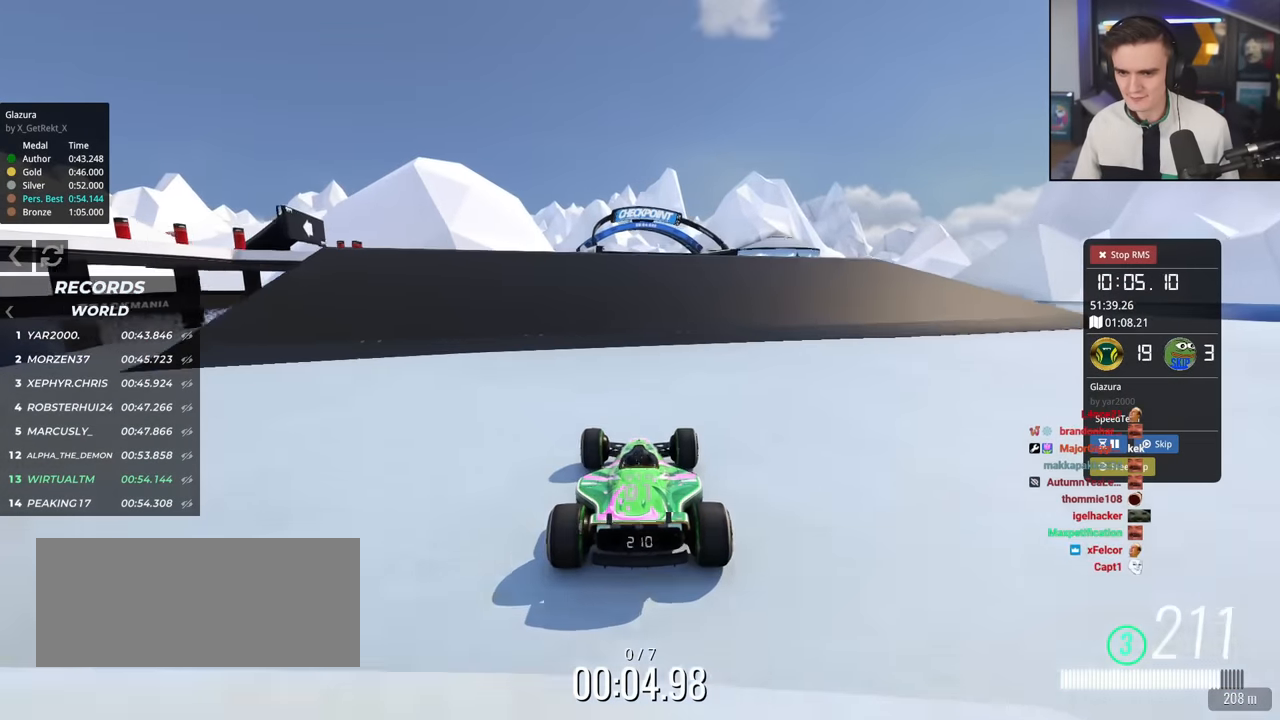
{"keys": ["up"], "events": [[267, "left", "down"], [367, "left", "up"]]}
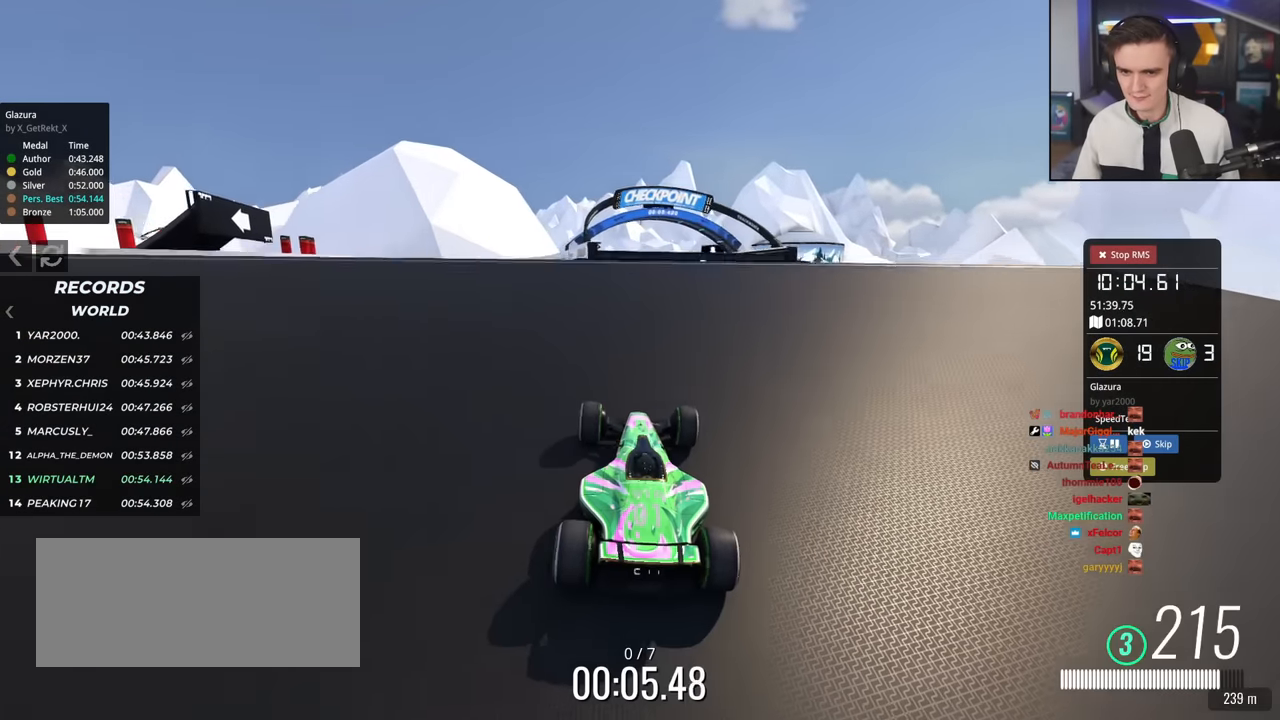
{"keys": ["up"], "events": []}
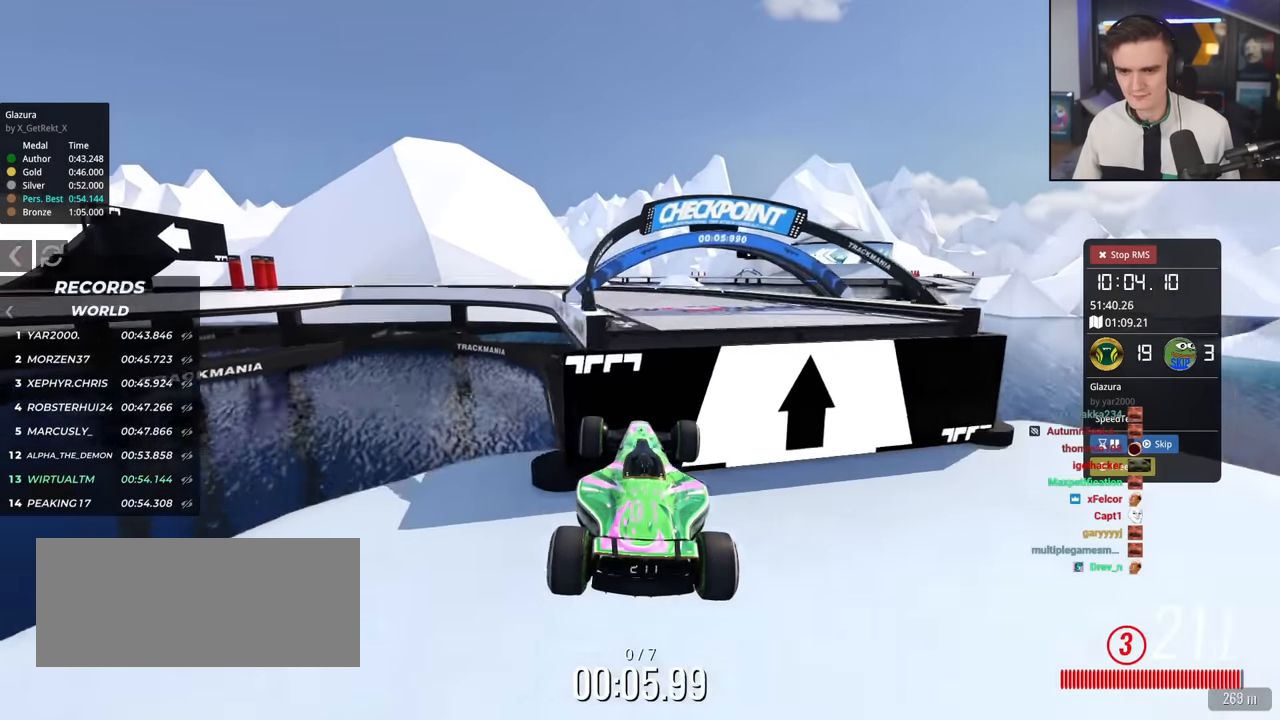
{"keys": ["left", "up"], "events": [[200, "left", "down"]]}
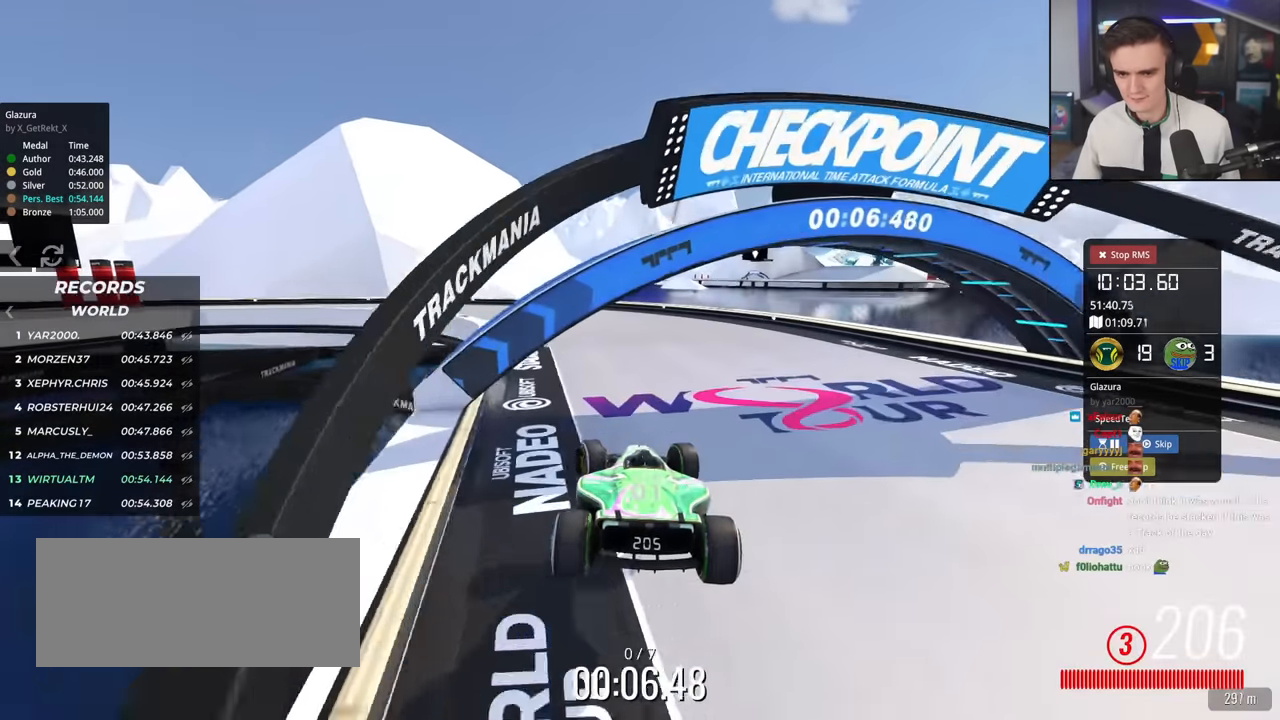
{"keys": ["brake", "left", "up"], "events": [[317, "brake", "down"]]}
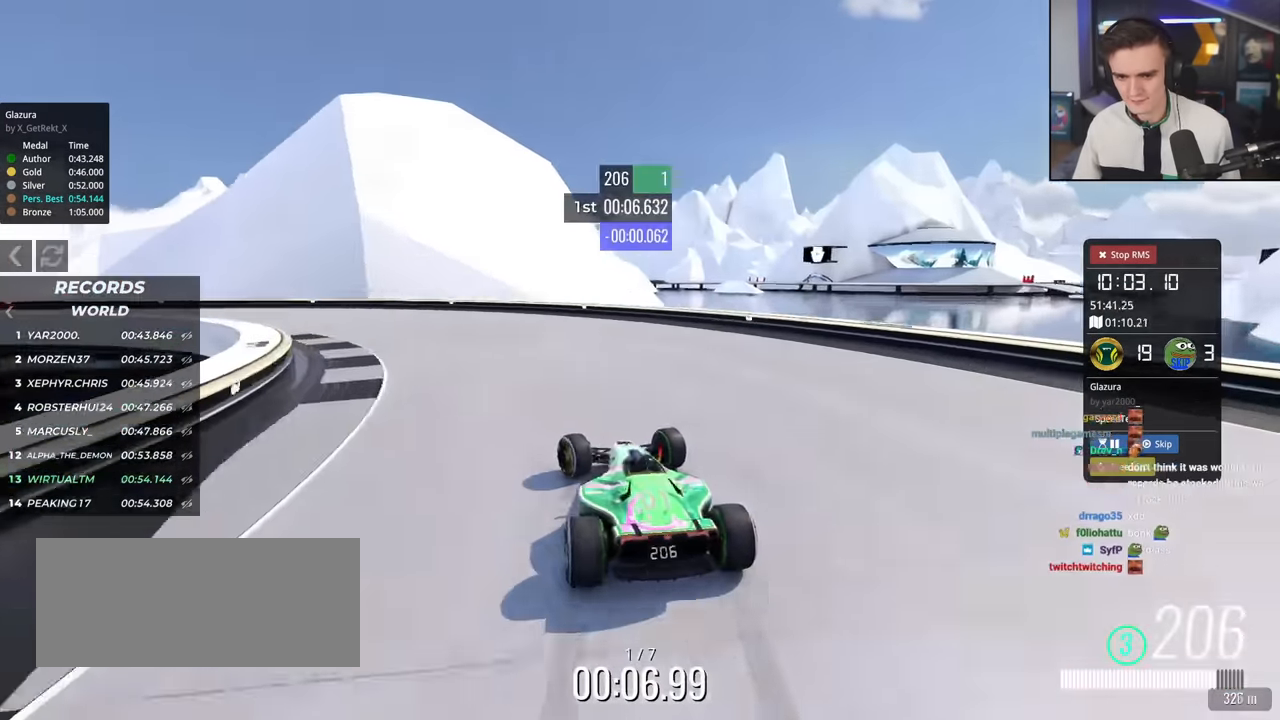
{"keys": ["left", "up"], "events": [[100, "up", "up"], [200, "brake", "up"], [384, "up", "down"]]}
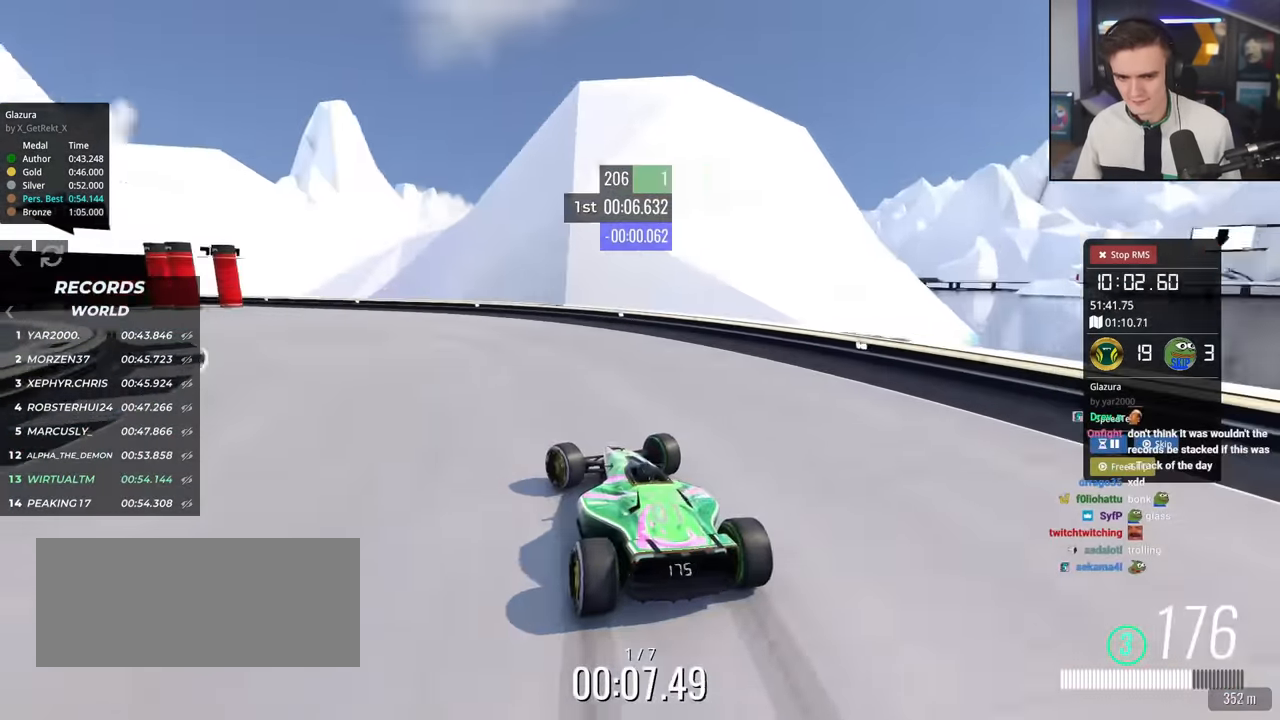
{"keys": ["left", "up"], "events": [[167, "up", "up"], [251, "up", "down"]]}
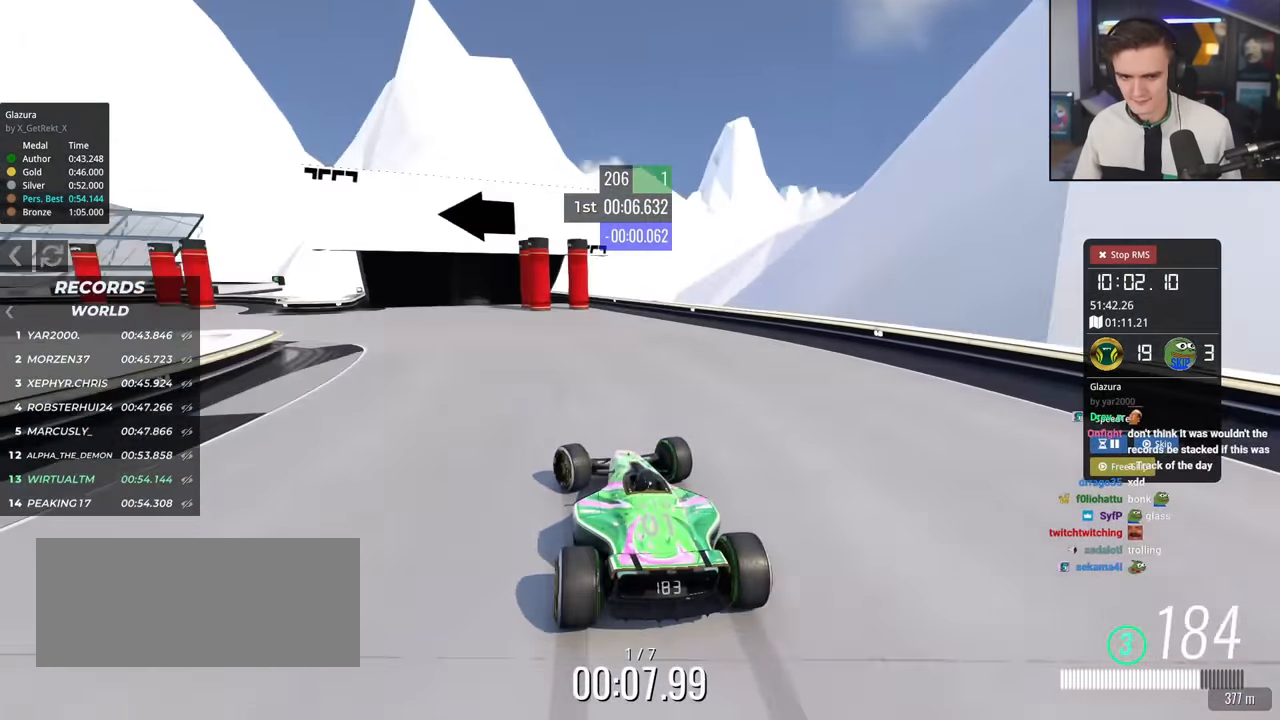
{"keys": ["left", "up"], "events": []}
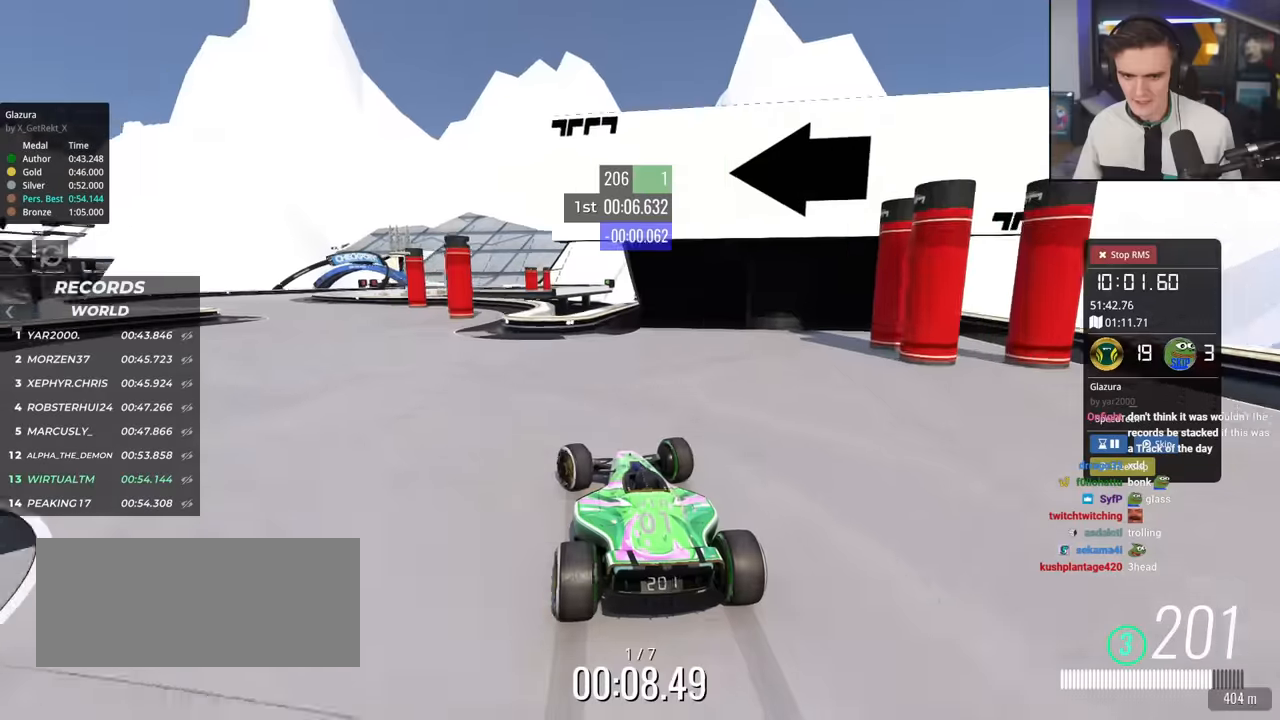
{"keys": ["left", "up"], "events": []}
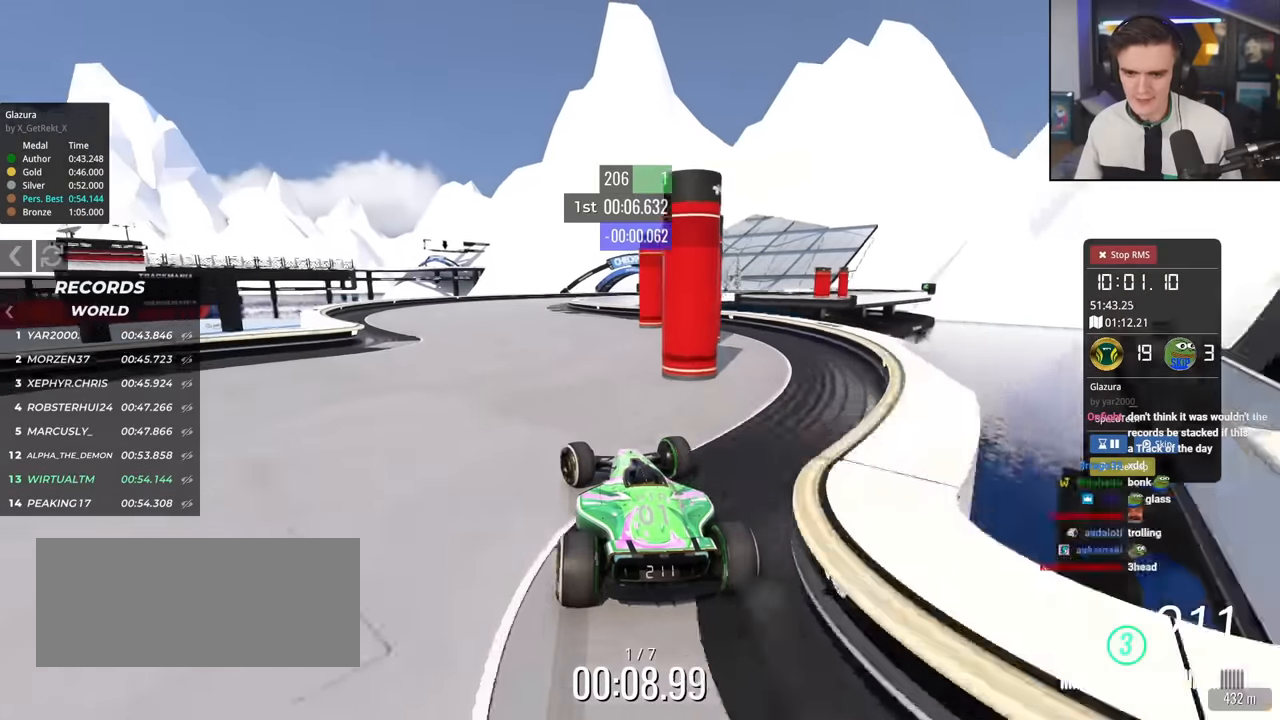
{"keys": ["up"], "events": [[117, "left", "up"], [200, "right", "down"], [484, "right", "up"]]}
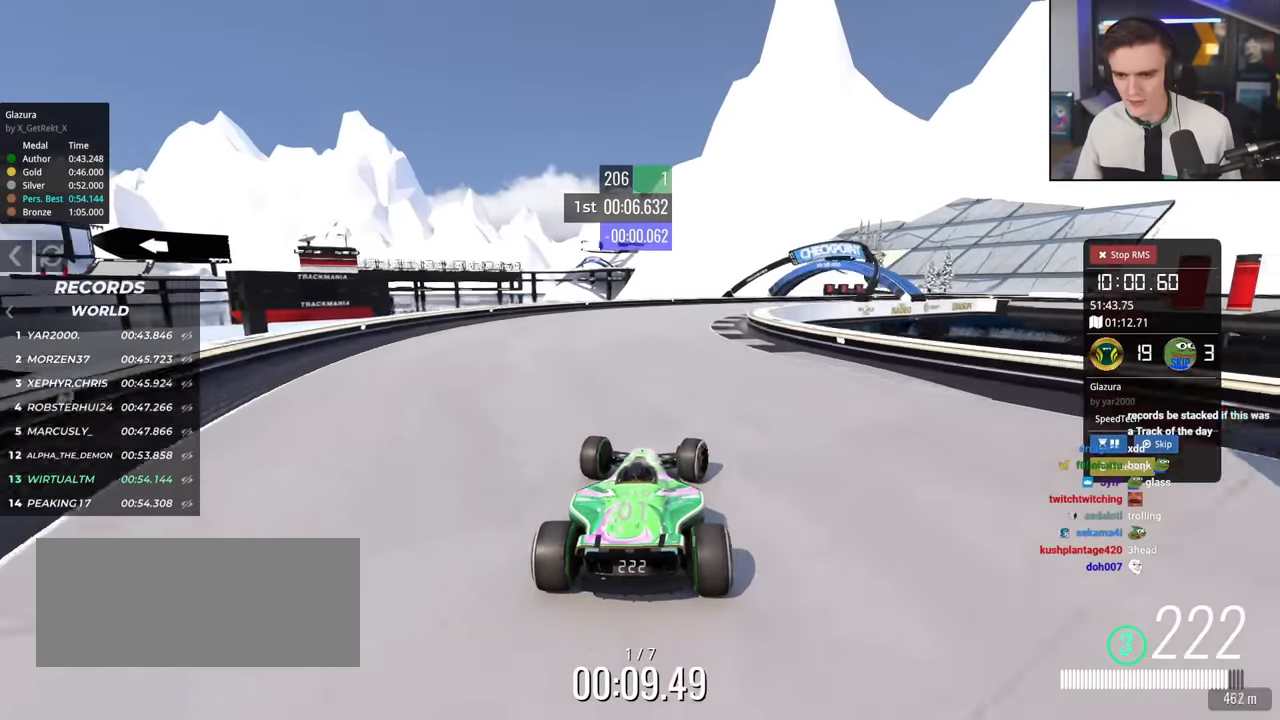
{"keys": ["right", "up"], "events": [[217, "right", "down"]]}
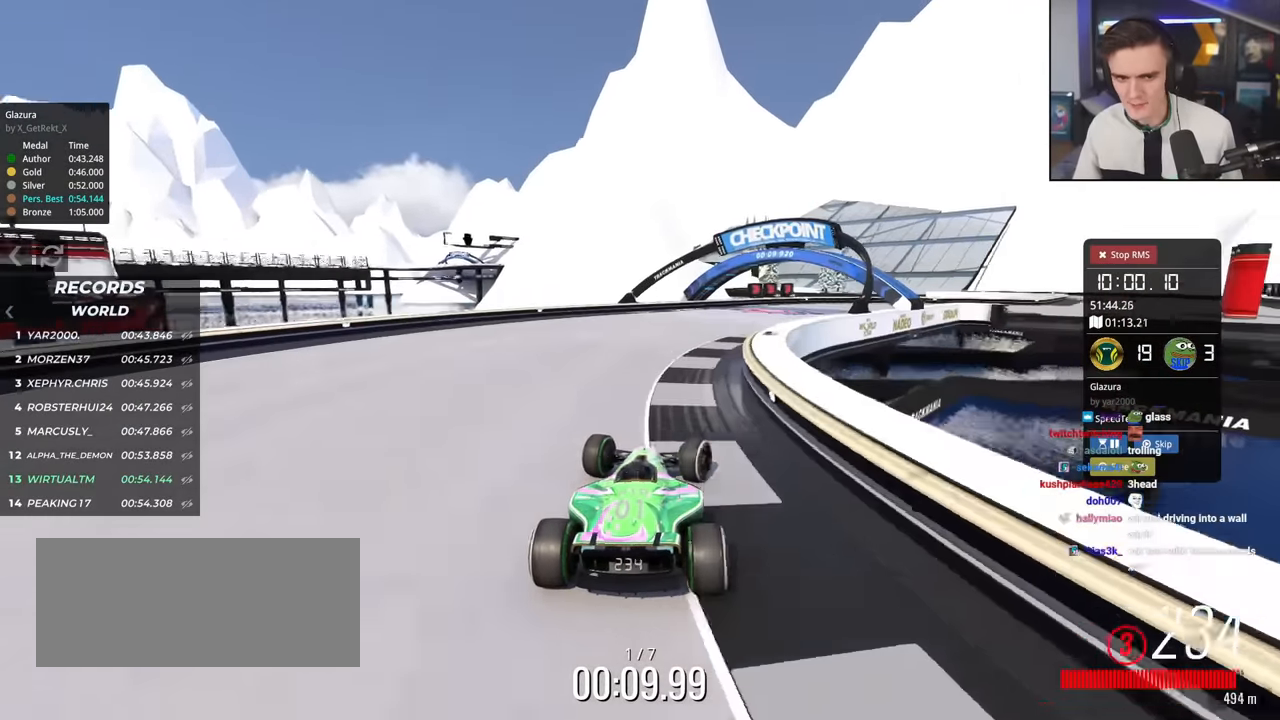
{"keys": ["right", "up"], "events": []}
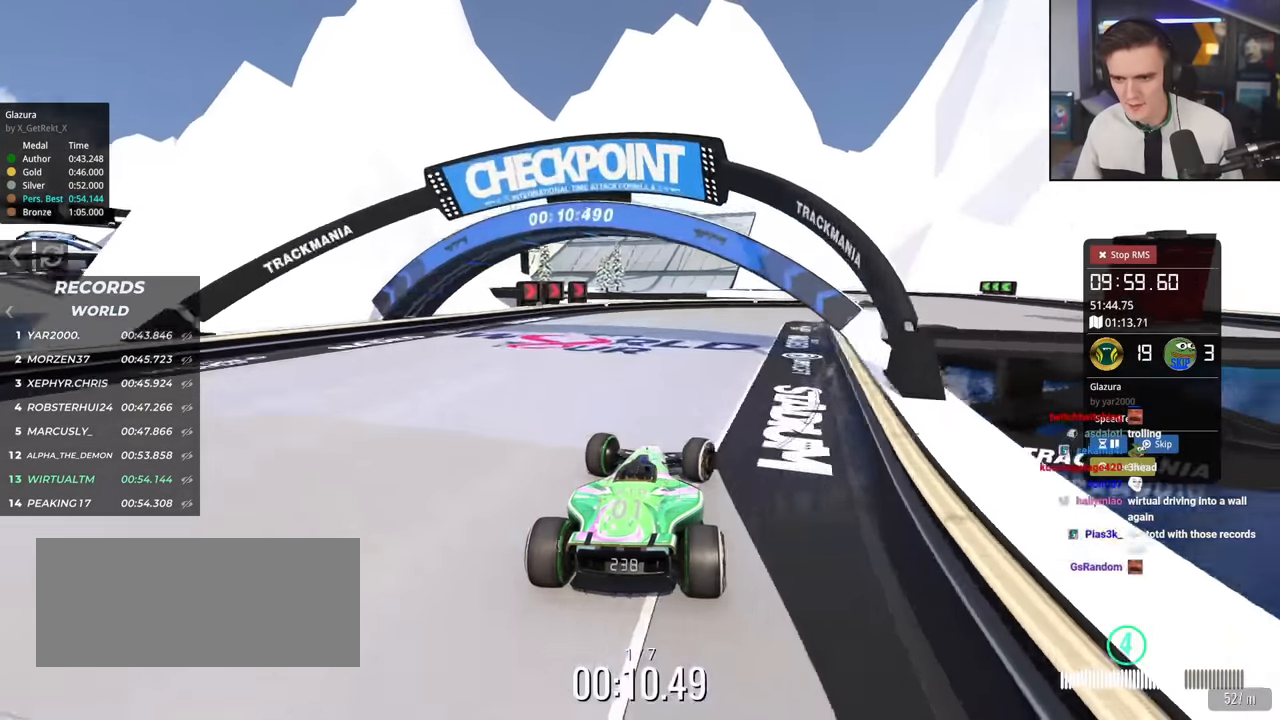
{"keys": ["right", "up"], "events": []}
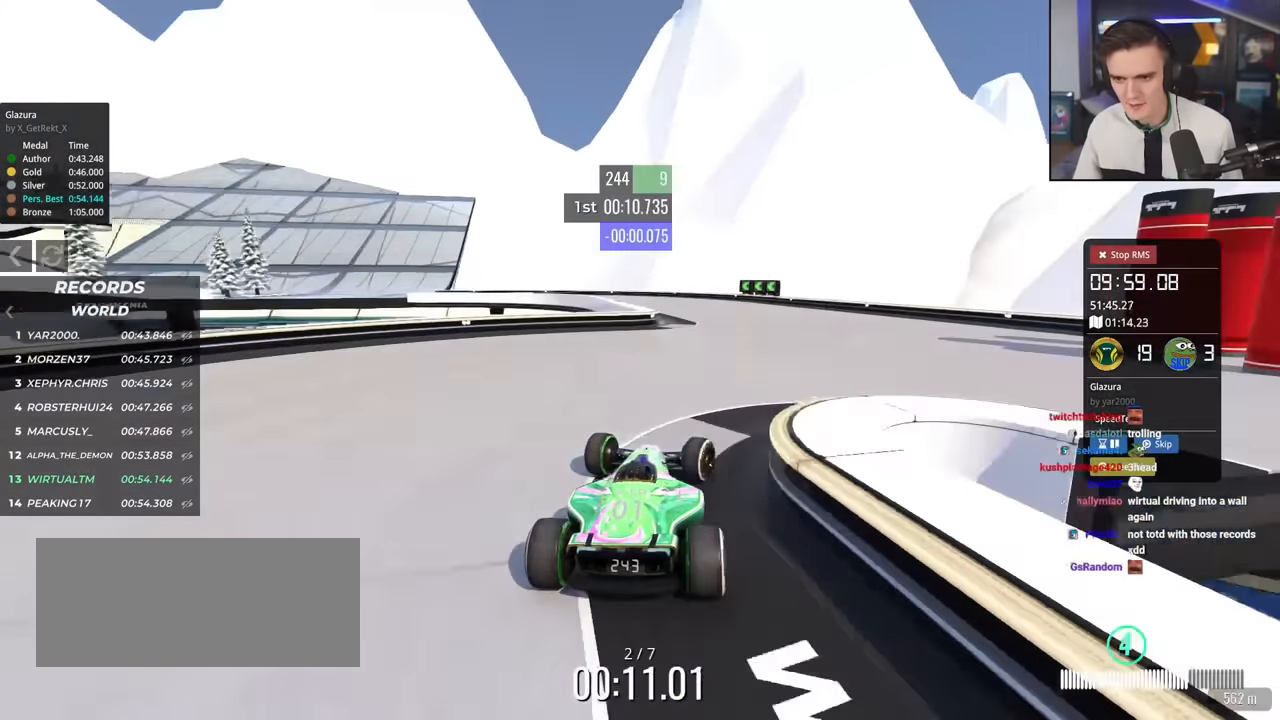
{"keys": ["left", "up"], "events": [[17, "right", "up"], [67, "left", "down"]]}
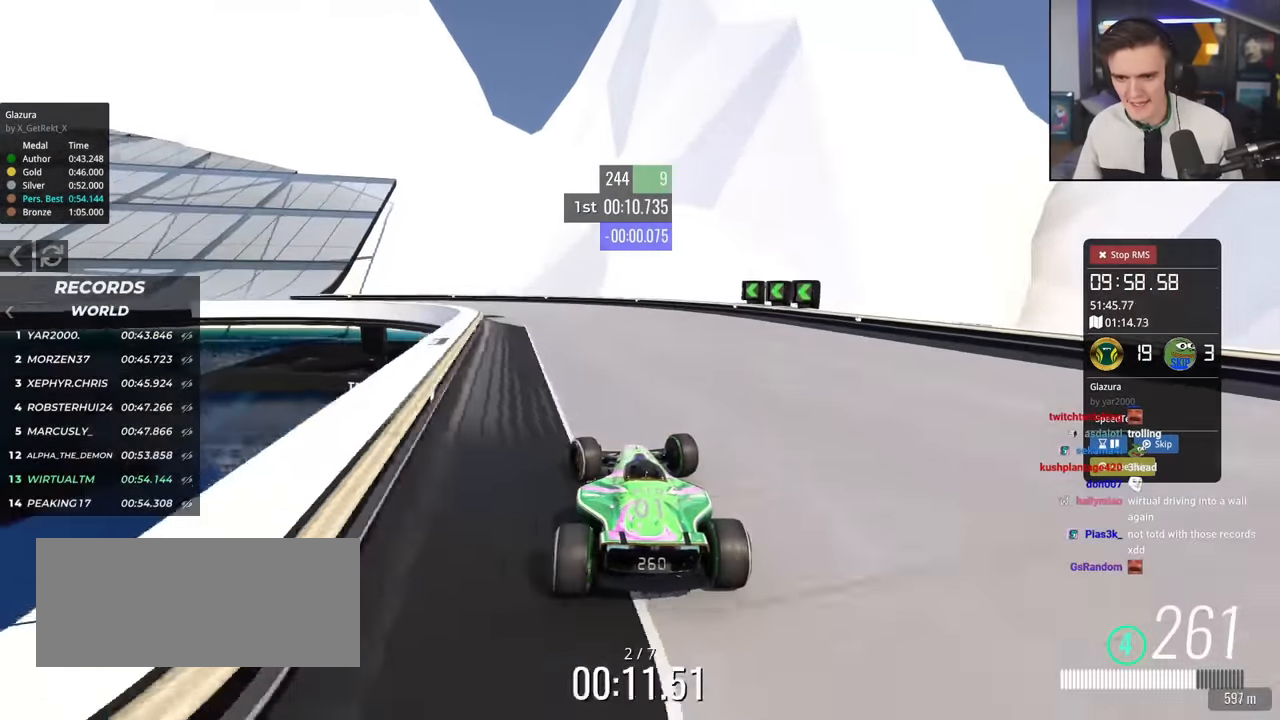
{"keys": ["left", "up"], "events": [[217, "left", "up"], [267, "left", "down"]]}
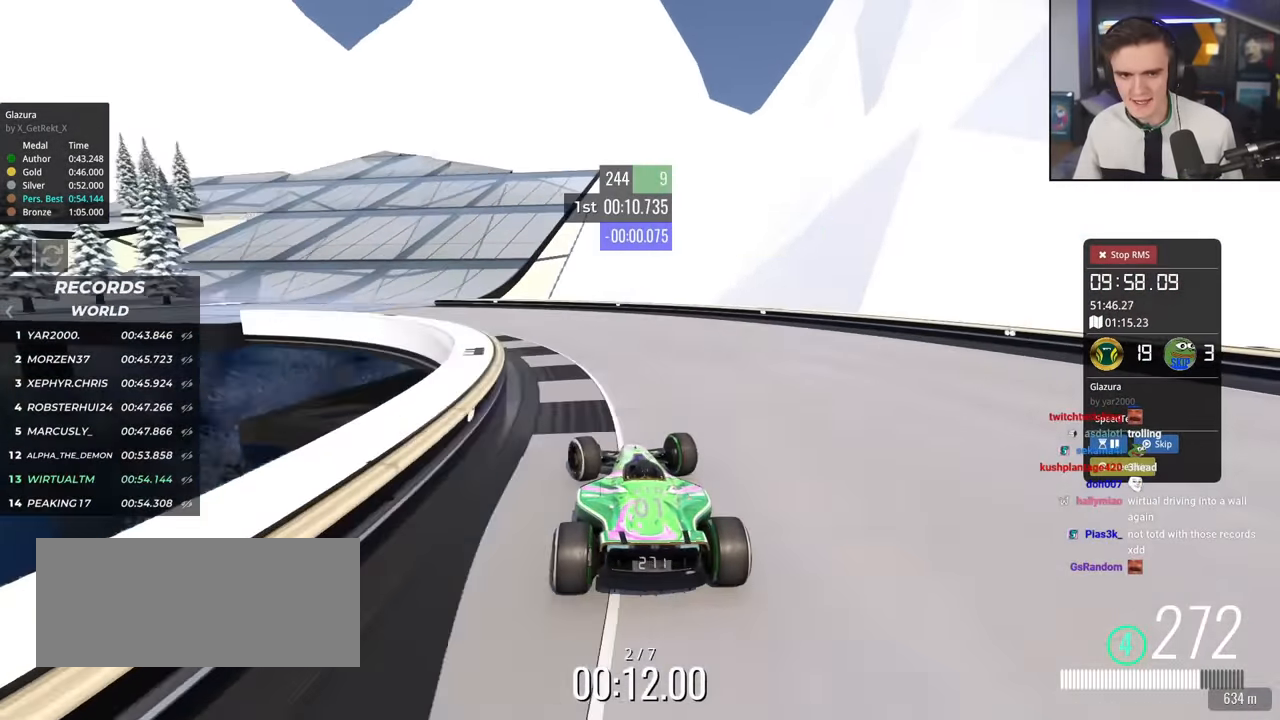
{"keys": ["left", "up"], "events": []}
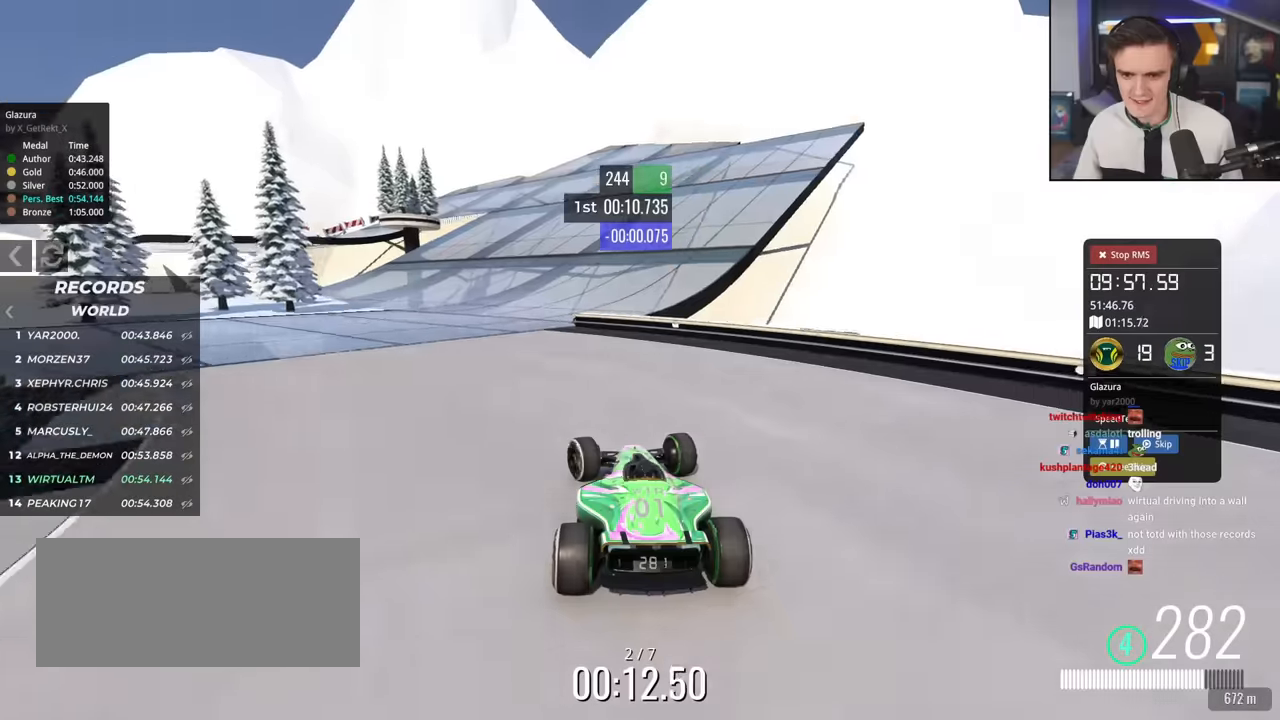
{"keys": ["right", "up"], "events": [[167, "left", "up"], [200, "right", "down"]]}
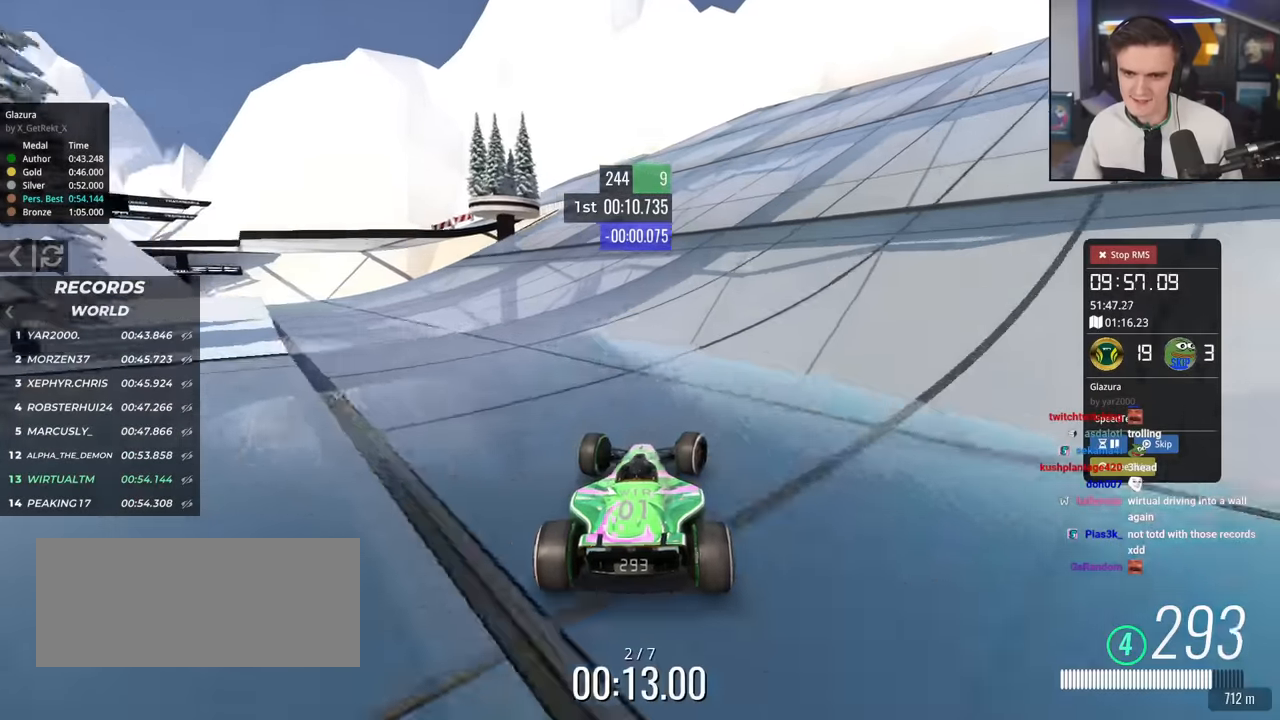
{"keys": ["left", "up"], "events": [[167, "right", "up"], [317, "left", "down"]]}
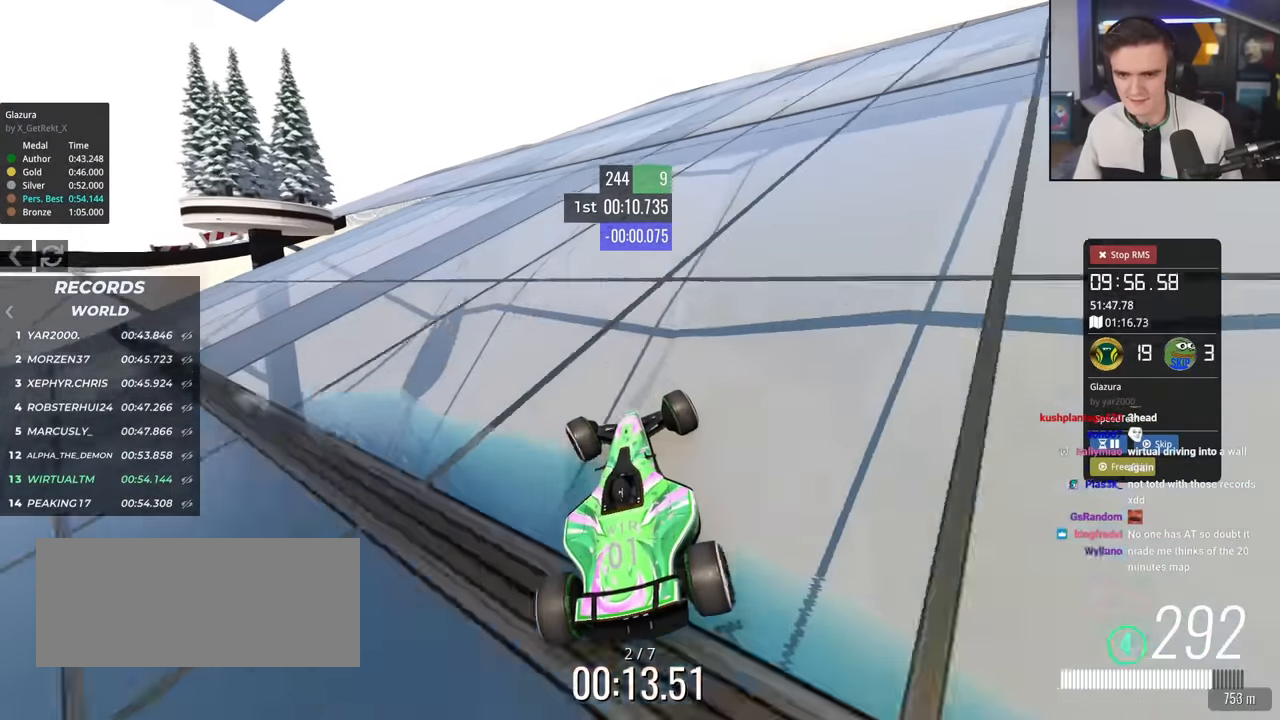
{"keys": ["left", "up"], "events": []}
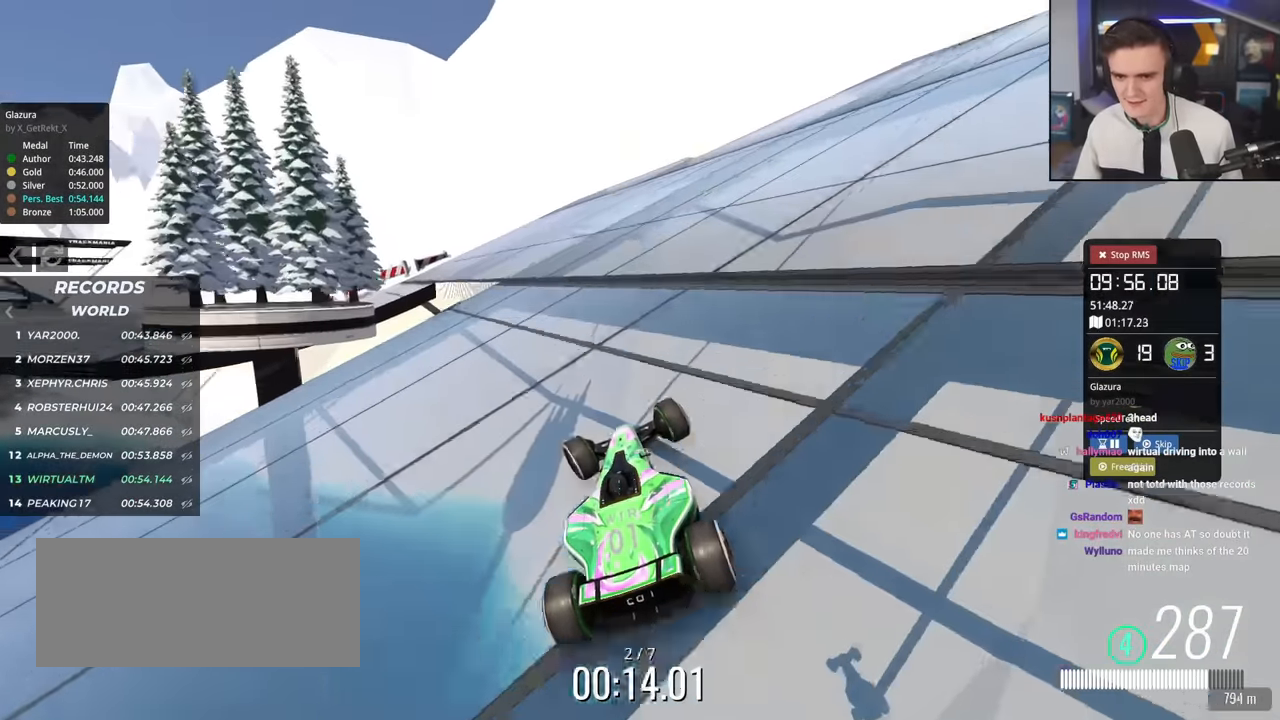
{"keys": ["left"], "events": [[351, "up", "up"]]}
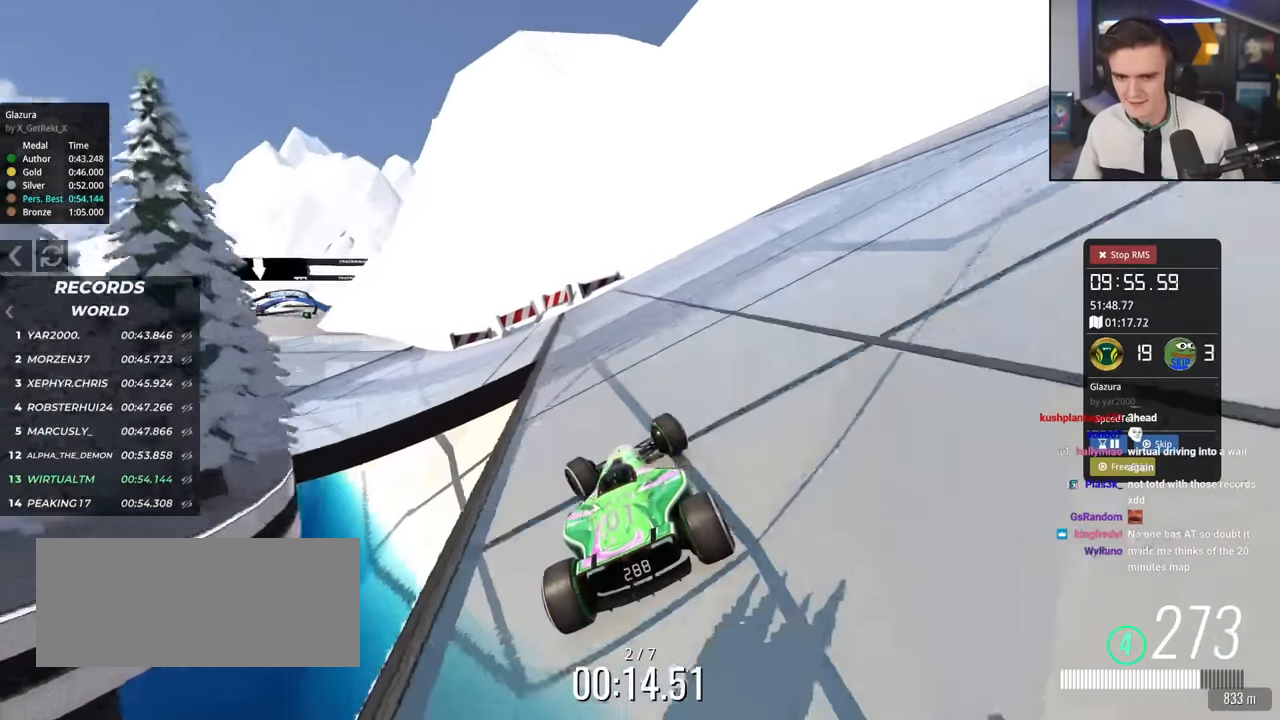
{"keys": ["left", "up"], "events": [[83, "up", "down"]]}
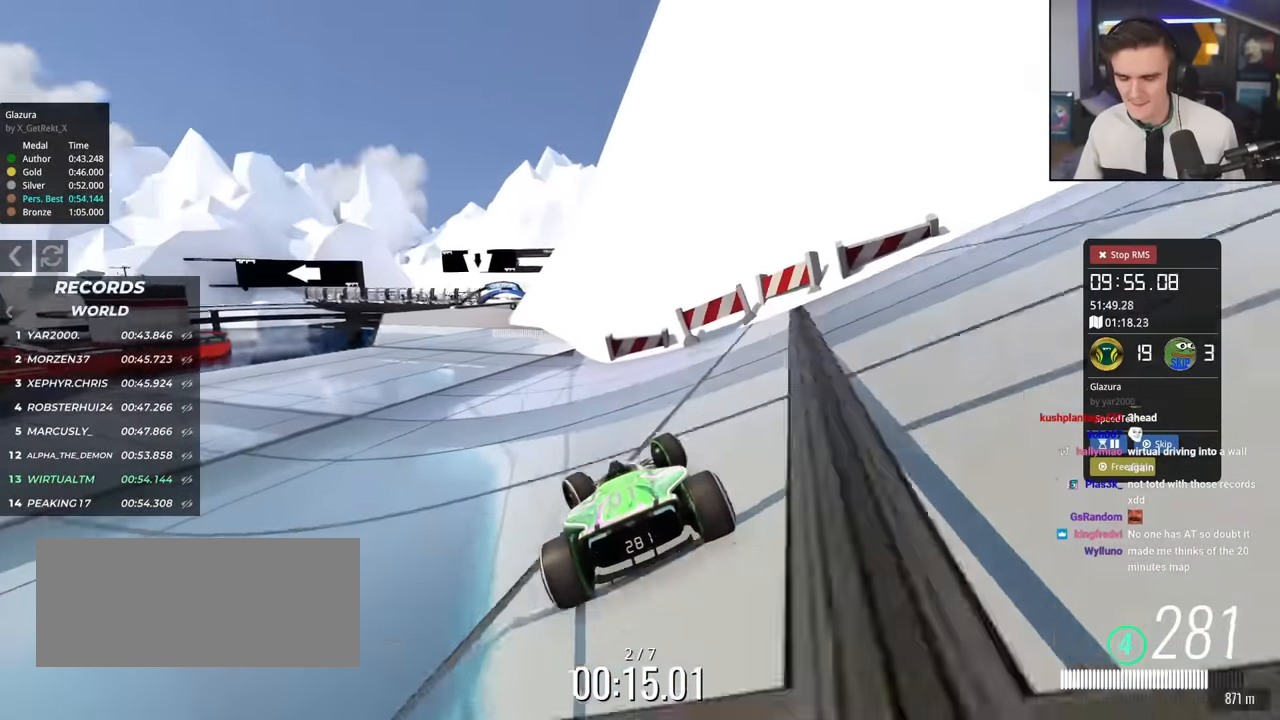
{"keys": ["right", "up"], "events": [[284, "left", "up"], [467, "right", "down"]]}
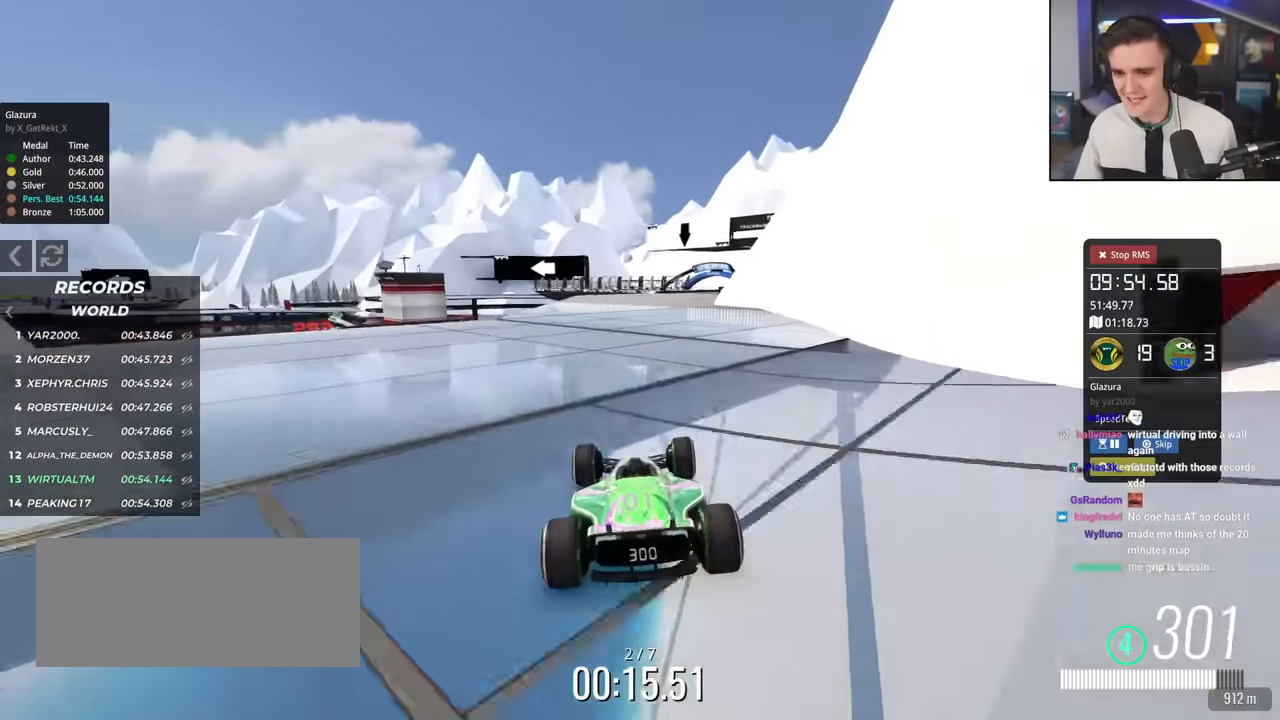
{"keys": ["up"], "events": [[66, "right", "up"], [300, "right", "down"], [400, "right", "up"]]}
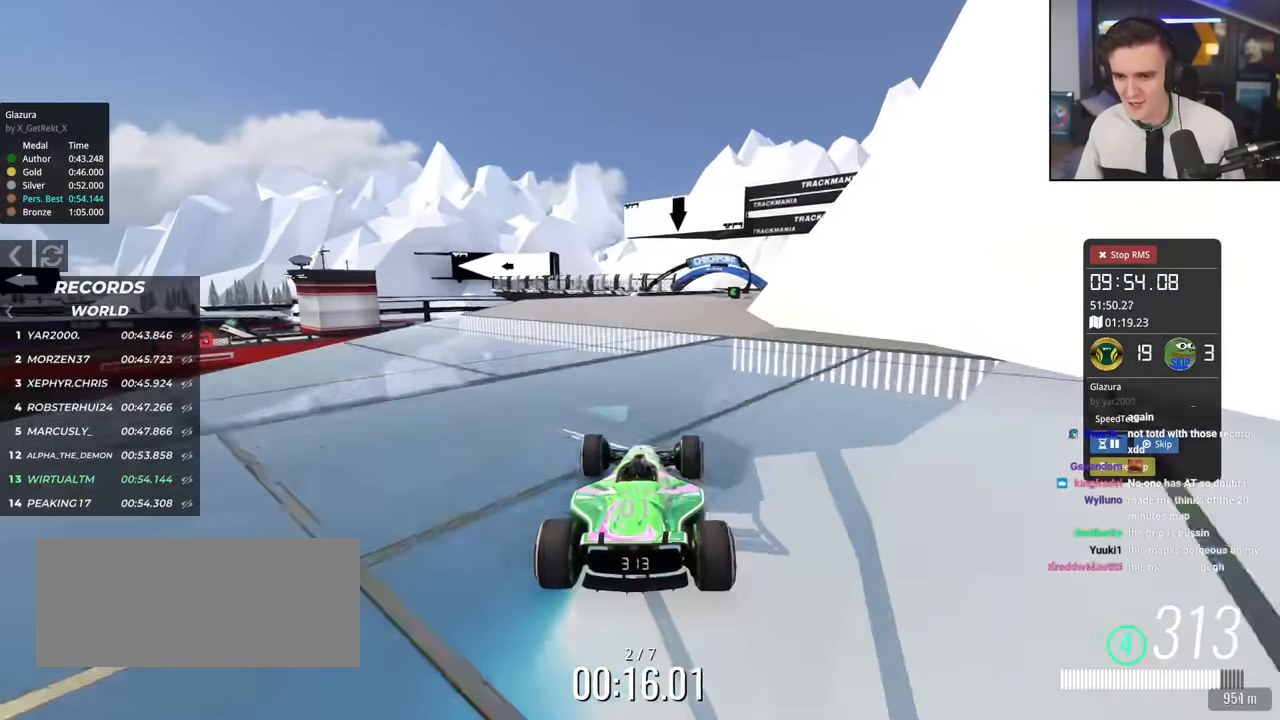
{"keys": ["up"], "events": [[167, "right", "down"], [267, "right", "up"], [417, "right", "down"], [501, "right", "up"]]}
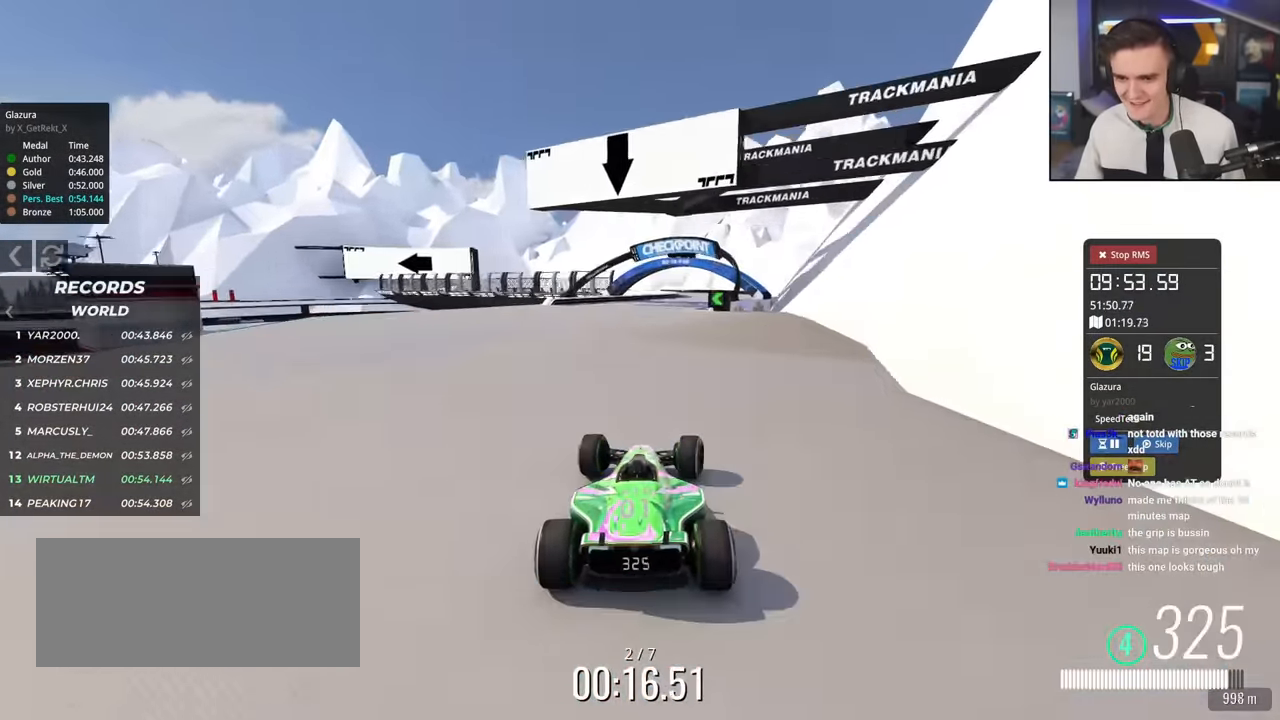
{"keys": ["left", "up"], "events": [[183, "right", "down"], [383, "right", "up"], [467, "left", "down"]]}
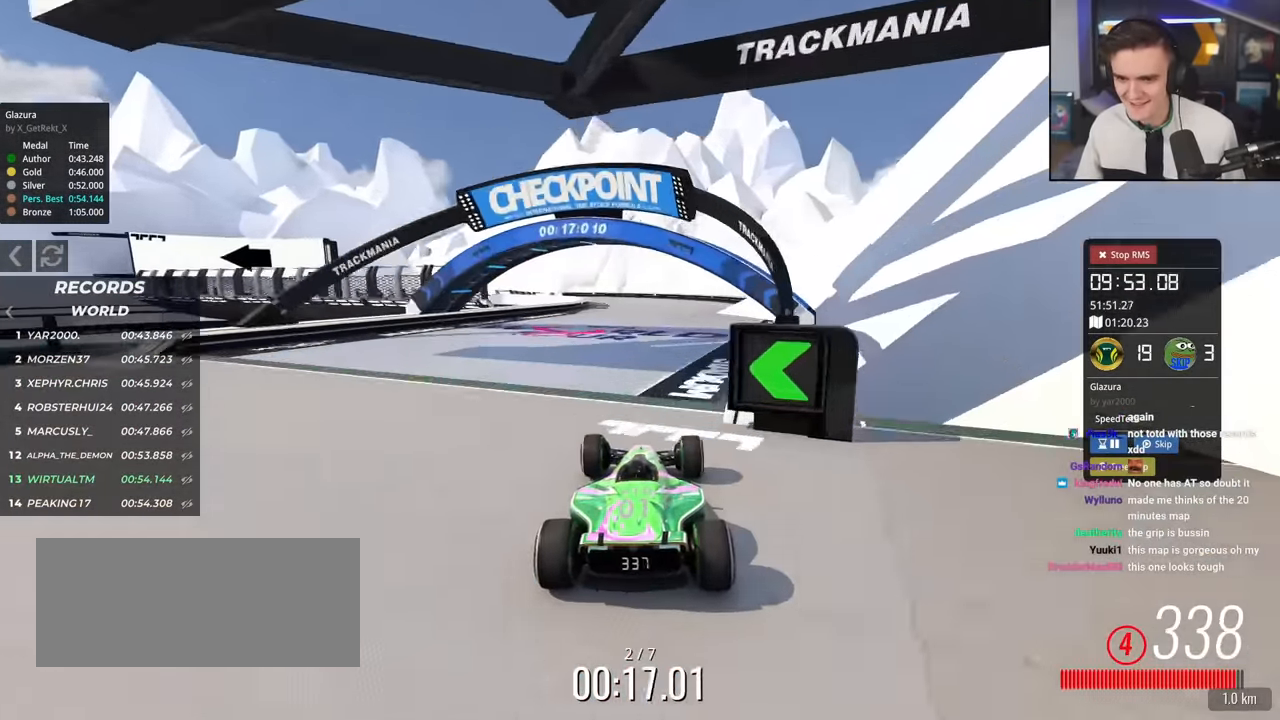
{"keys": ["left", "up"], "events": [[117, "left", "up"], [301, "left", "down"], [451, "left", "up"], [484, "left", "down"]]}
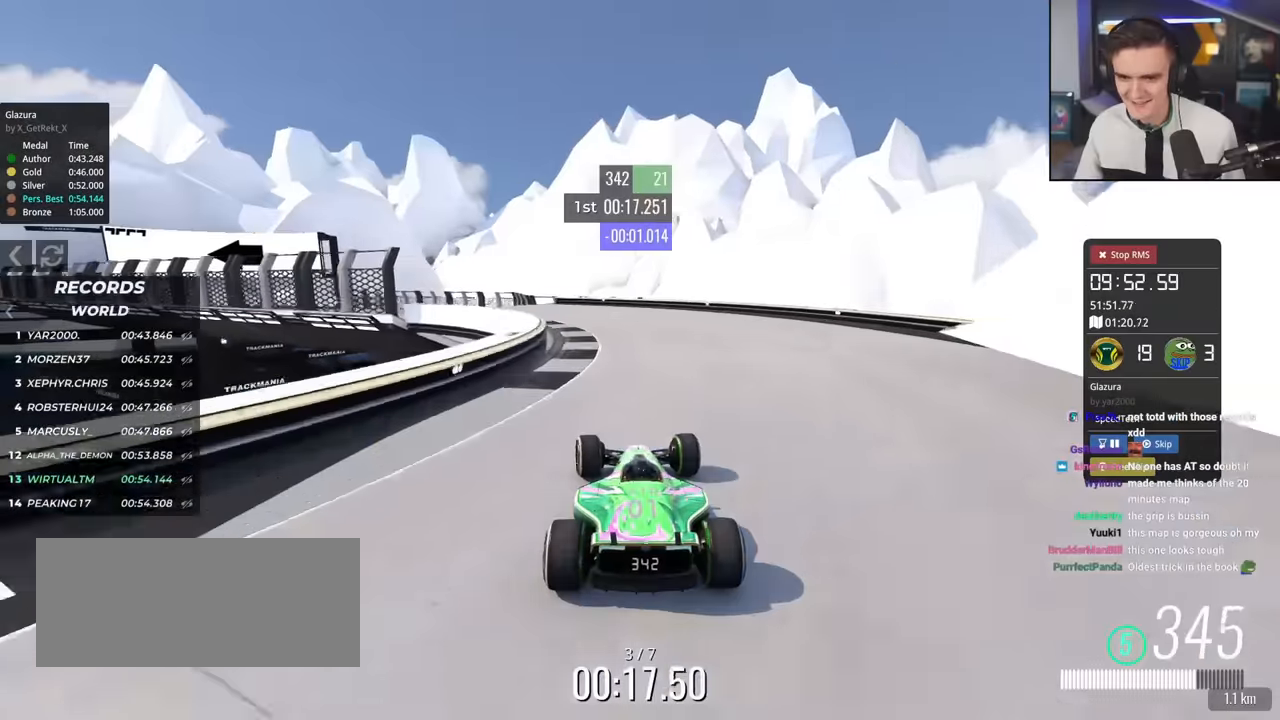
{"keys": ["left", "up"], "events": []}
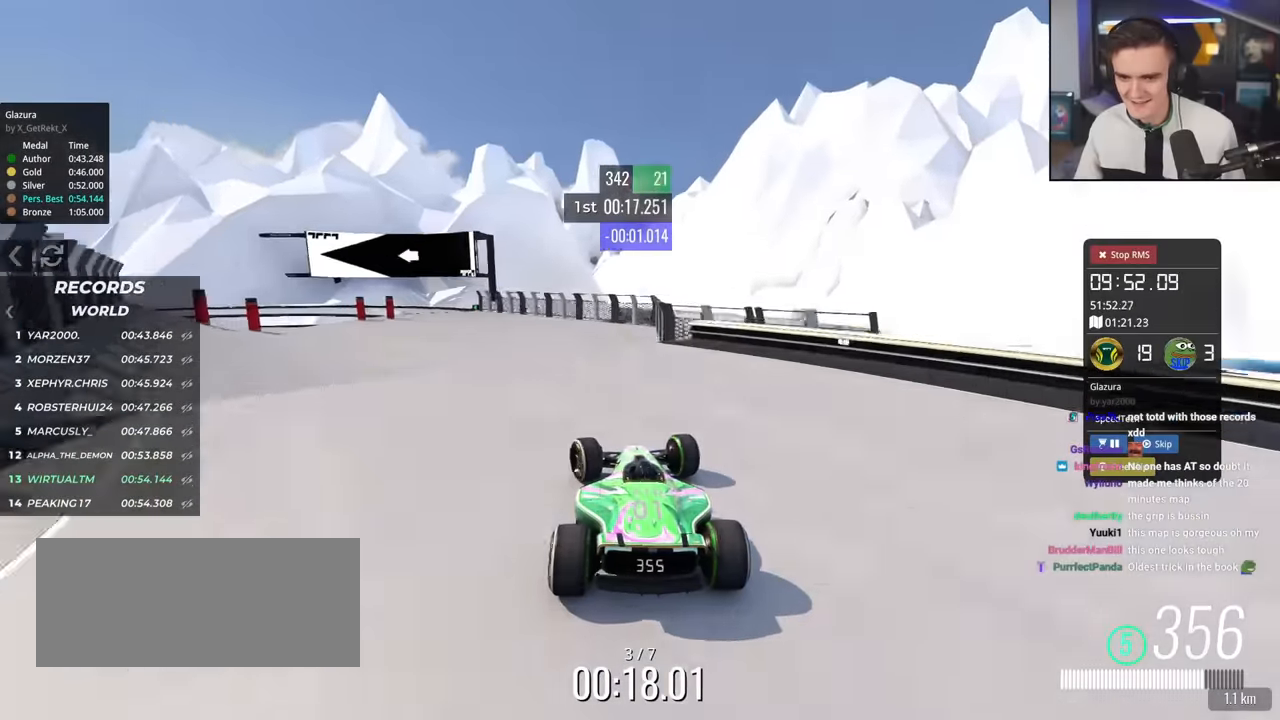
{"keys": ["right", "up"], "events": [[150, "left", "up"], [334, "brake", "down"], [334, "right", "down"], [434, "brake", "up"]]}
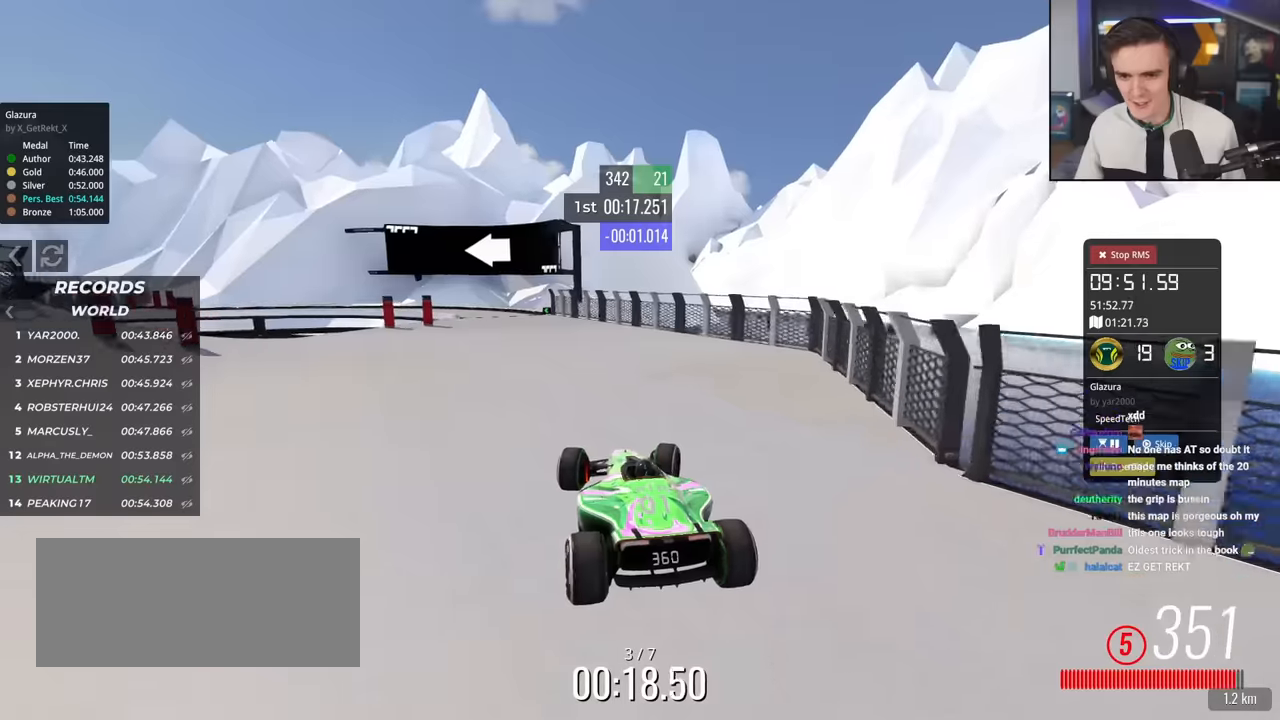
{"keys": ["up"], "events": [[400, "right", "up"]]}